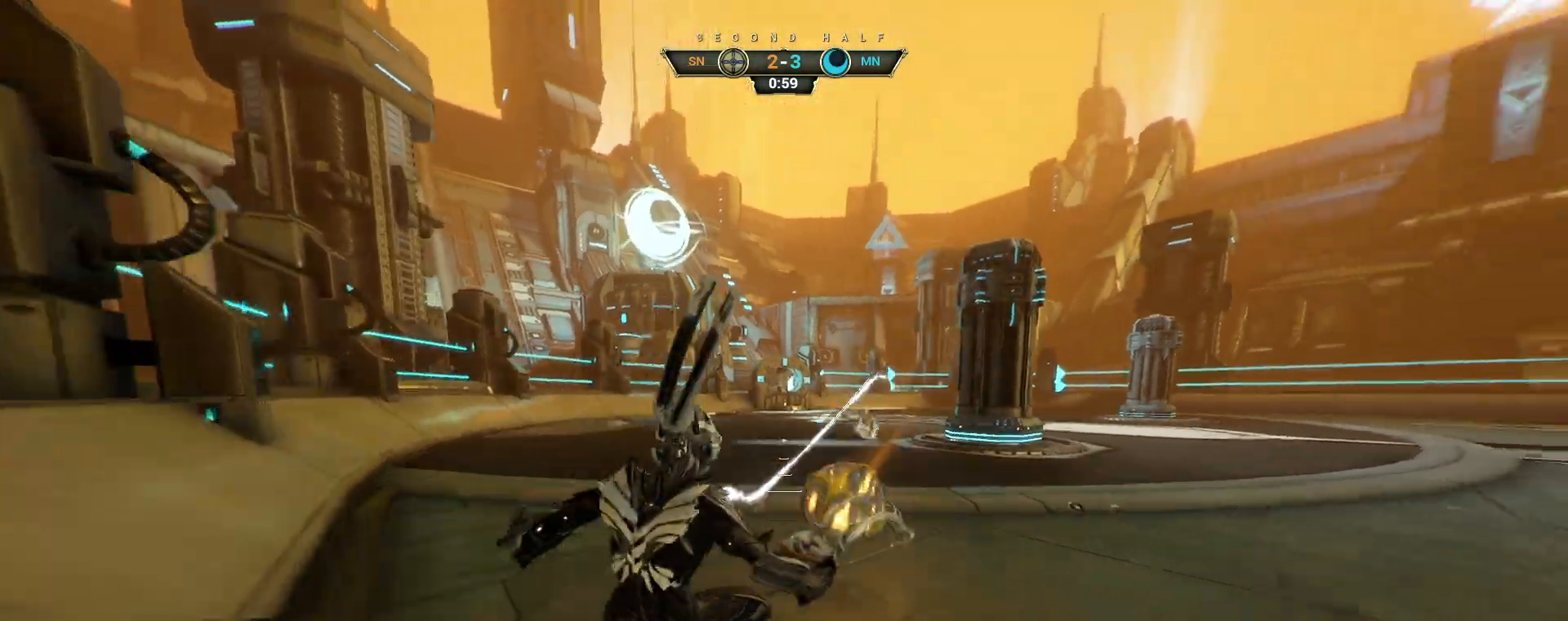
Gameplay with keyboard and mouse; each line is a JSON object with the keys and mouse buttons held at the frame after it. "events" lists presses ("down") and releases ("up") of "a", "ctrl", "d", "e", "q", "s", "shift", "space", "w", "mouse_left", "mouse_wheel", "mouse_right", "mouse_mb4" and "mouse_mb5" between this image and that frame as [ms after this image, input, new state], when the widget could be followed in between. "mouse_left", "mouse_wheel", "mouse_right", "mouse_mb4", "mouse_mb5" = the "left", "wheel", "right", "mb4", "mb5" buttons of the "mouse" list. No other keys are recorded. "wheel" means that the mouse wheel is clicked or scrolled. Not read: mouse_move.
{"keys": ["w"], "mouse": [], "events": [[100, "mouse_left", "down"], [117, "a", "down"], [200, "mouse_left", "up"], [283, "a", "up"]]}
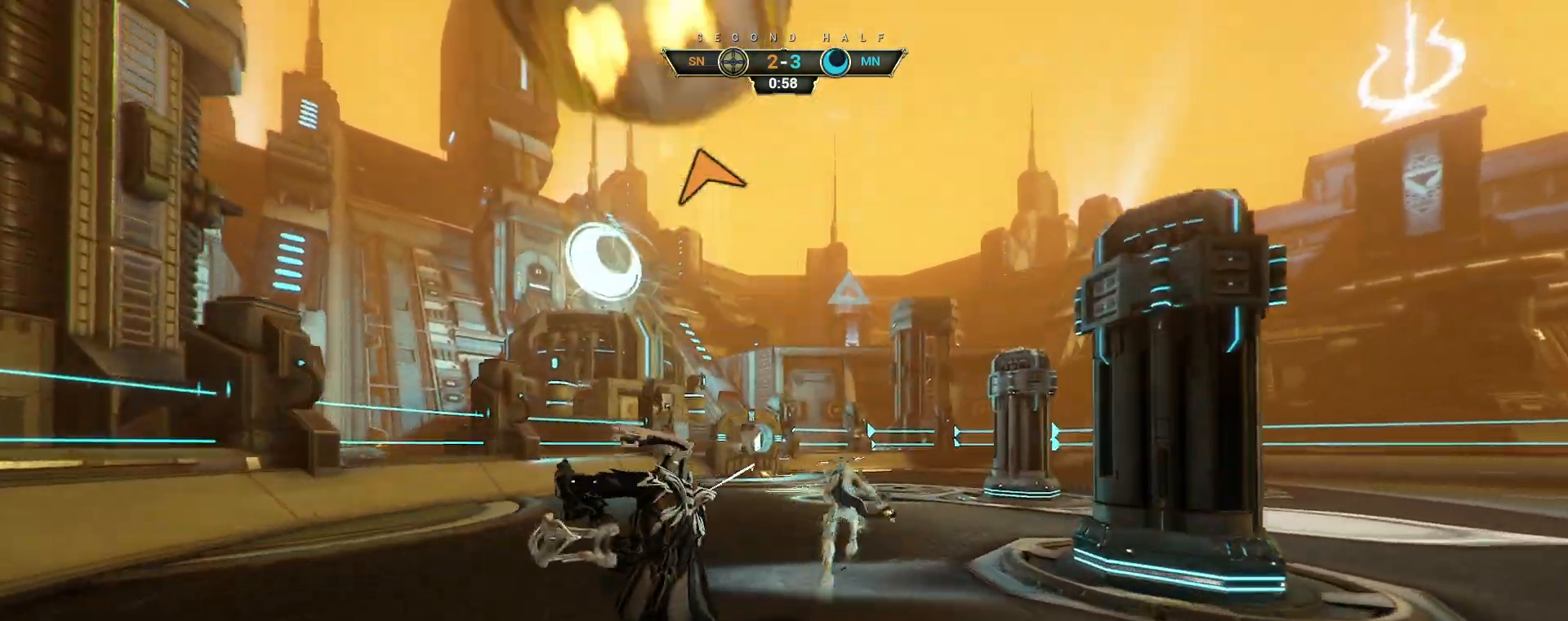
{"keys": [], "mouse": [], "events": [[333, "w", "up"]]}
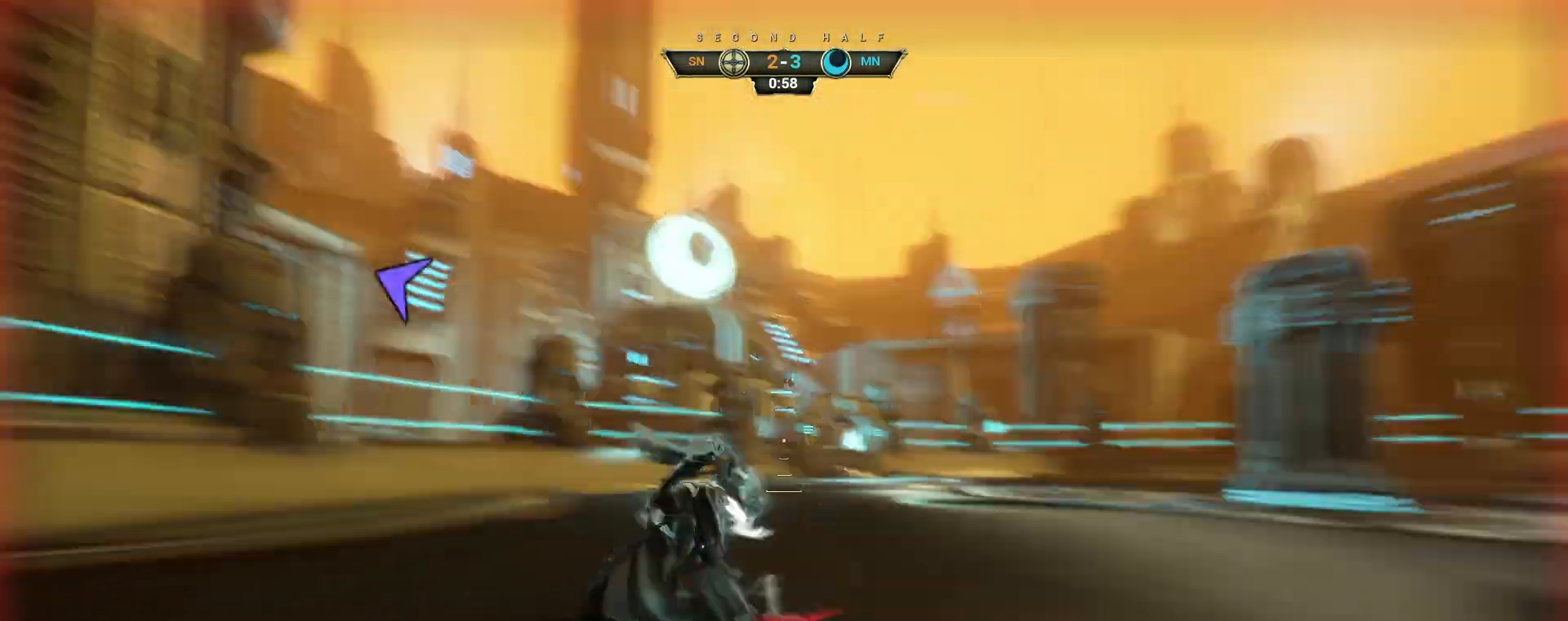
{"keys": ["w"], "mouse": [], "events": [[333, "w", "down"]]}
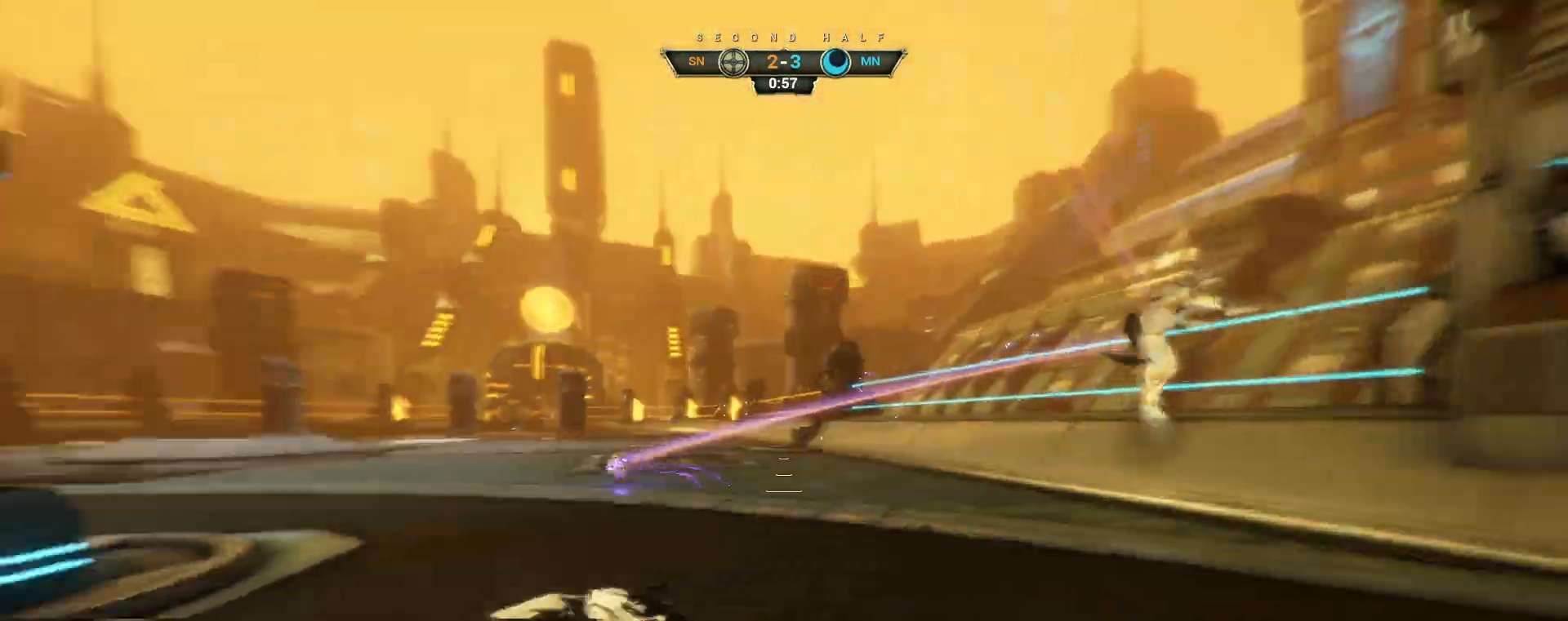
{"keys": ["w"], "mouse": ["right"], "events": [[133, "ctrl", "down"], [167, "space", "down"], [200, "space", "up"], [217, "ctrl", "up"], [283, "shift", "down"], [300, "space", "down"], [333, "mouse_right", "down"], [350, "shift", "up"], [350, "space", "up"], [433, "mouse_right", "up"], [483, "mouse_right", "down"]]}
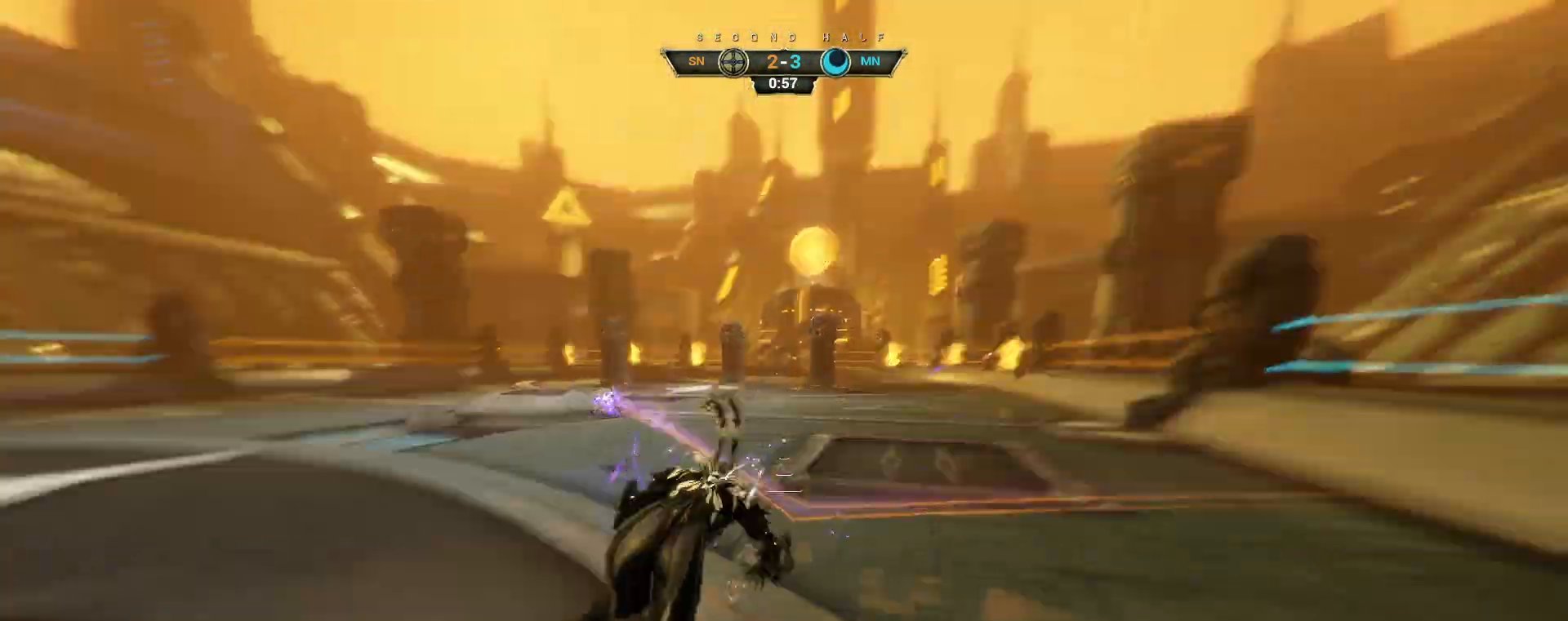
{"keys": ["ctrl", "w"], "mouse": [], "events": [[83, "mouse_right", "up"], [500, "ctrl", "down"]]}
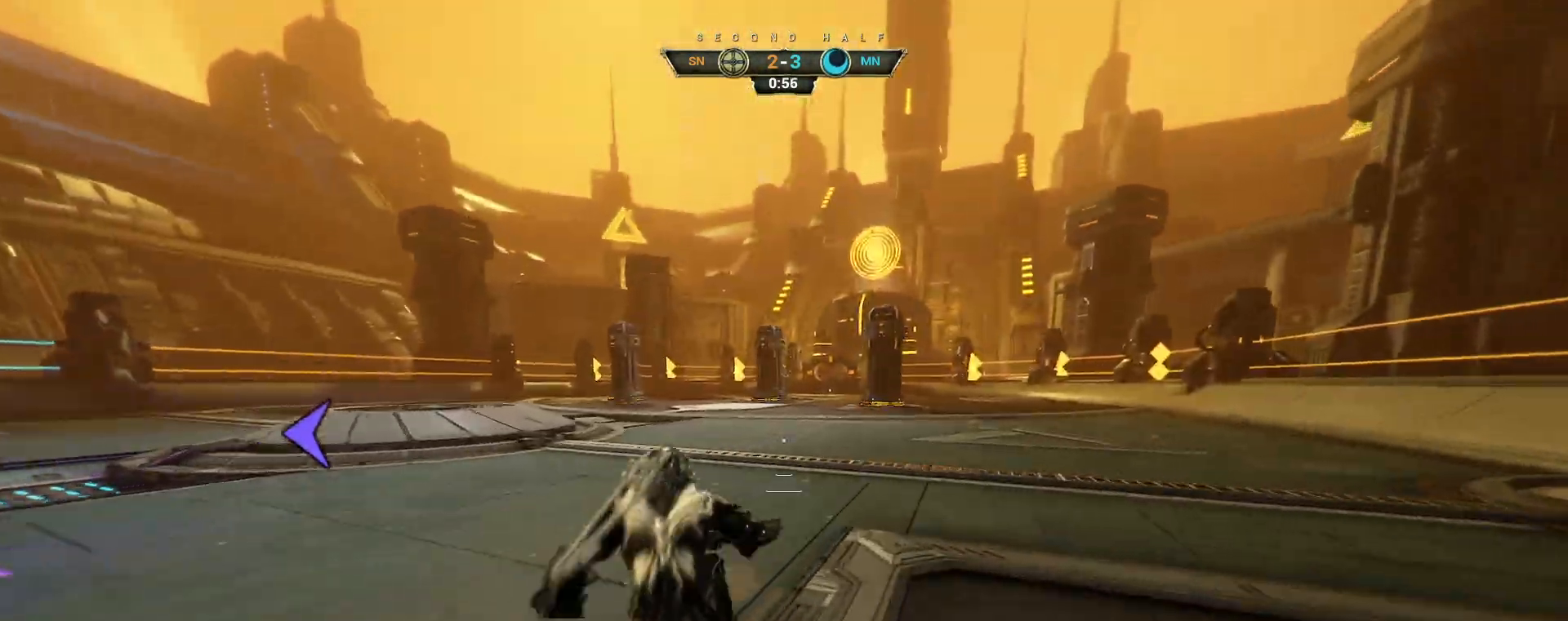
{"keys": ["d"], "mouse": [], "events": [[100, "ctrl", "up"], [100, "space", "down"], [133, "space", "up"], [183, "shift", "down"], [183, "space", "down"], [250, "space", "up"], [267, "shift", "up"], [283, "mouse_right", "down"], [367, "mouse_right", "up"], [400, "d", "down"], [450, "w", "up"]]}
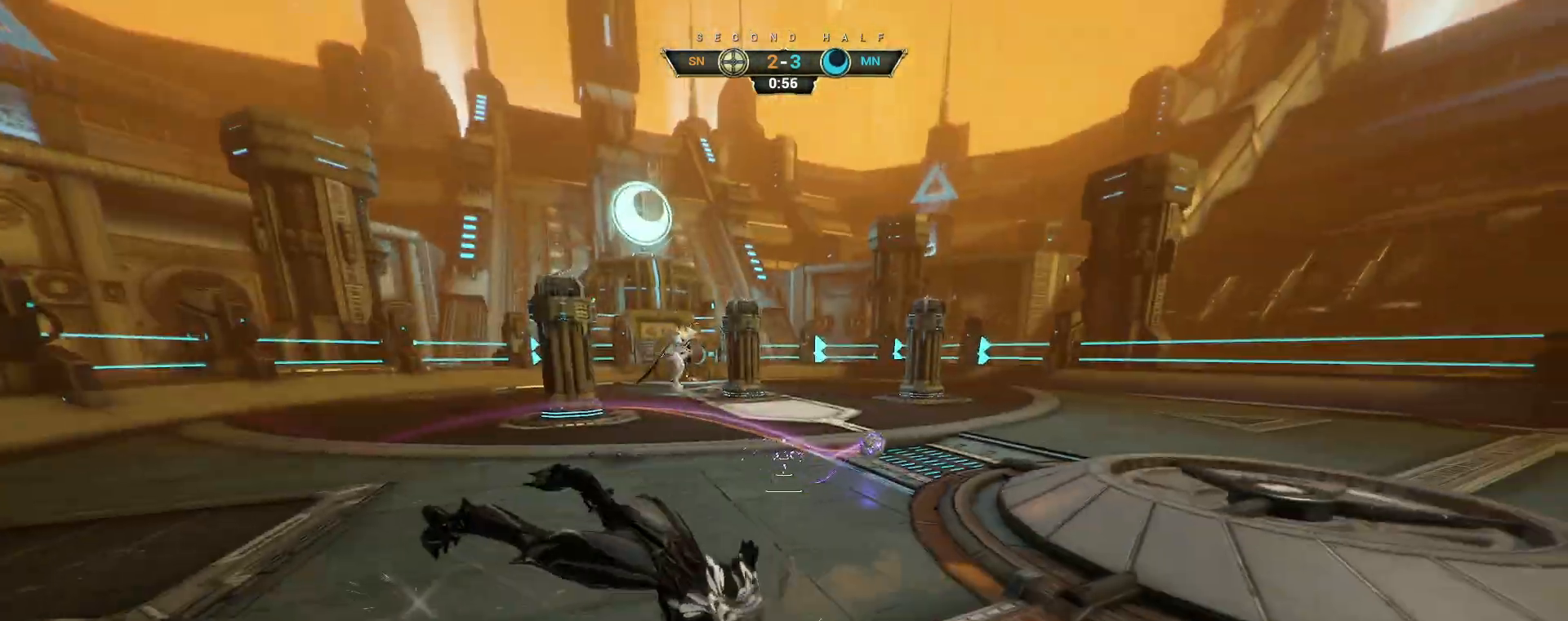
{"keys": ["d", "s"], "mouse": [], "events": [[167, "s", "down"], [283, "mouse_right", "down"], [333, "ctrl", "down"], [450, "ctrl", "up"], [500, "mouse_right", "up"]]}
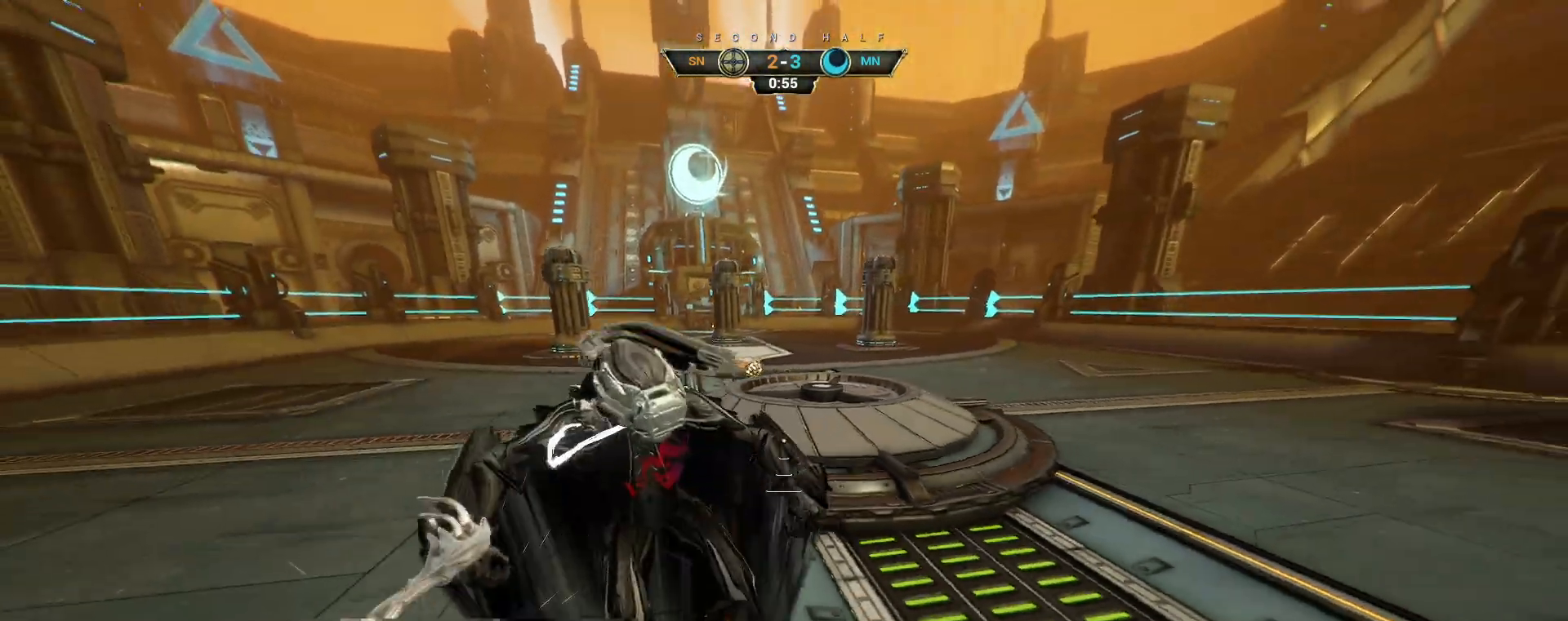
{"keys": ["d", "w"], "mouse": [], "events": [[250, "s", "up"], [350, "w", "down"]]}
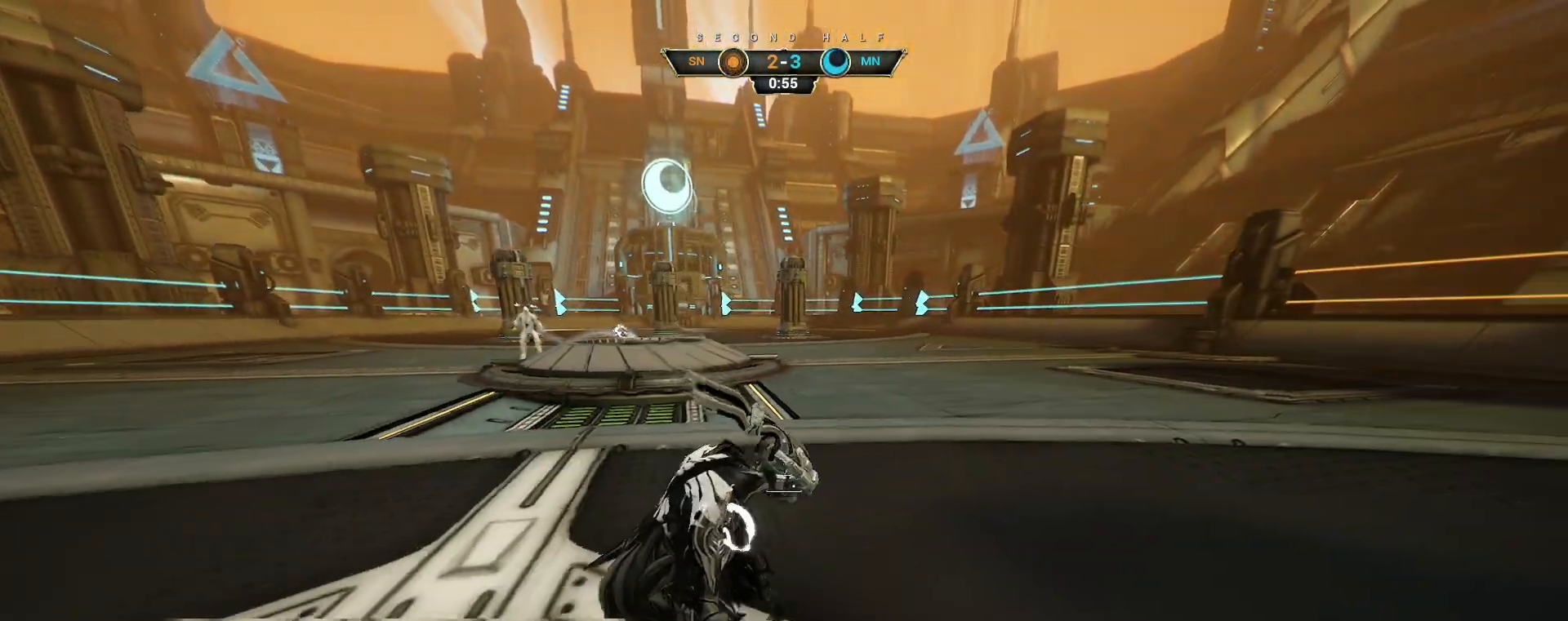
{"keys": ["w"], "mouse": [], "events": [[83, "ctrl", "down"], [150, "space", "down"], [217, "d", "up"], [233, "space", "up"], [283, "ctrl", "up"], [300, "mouse_right", "down"], [417, "mouse_right", "up"]]}
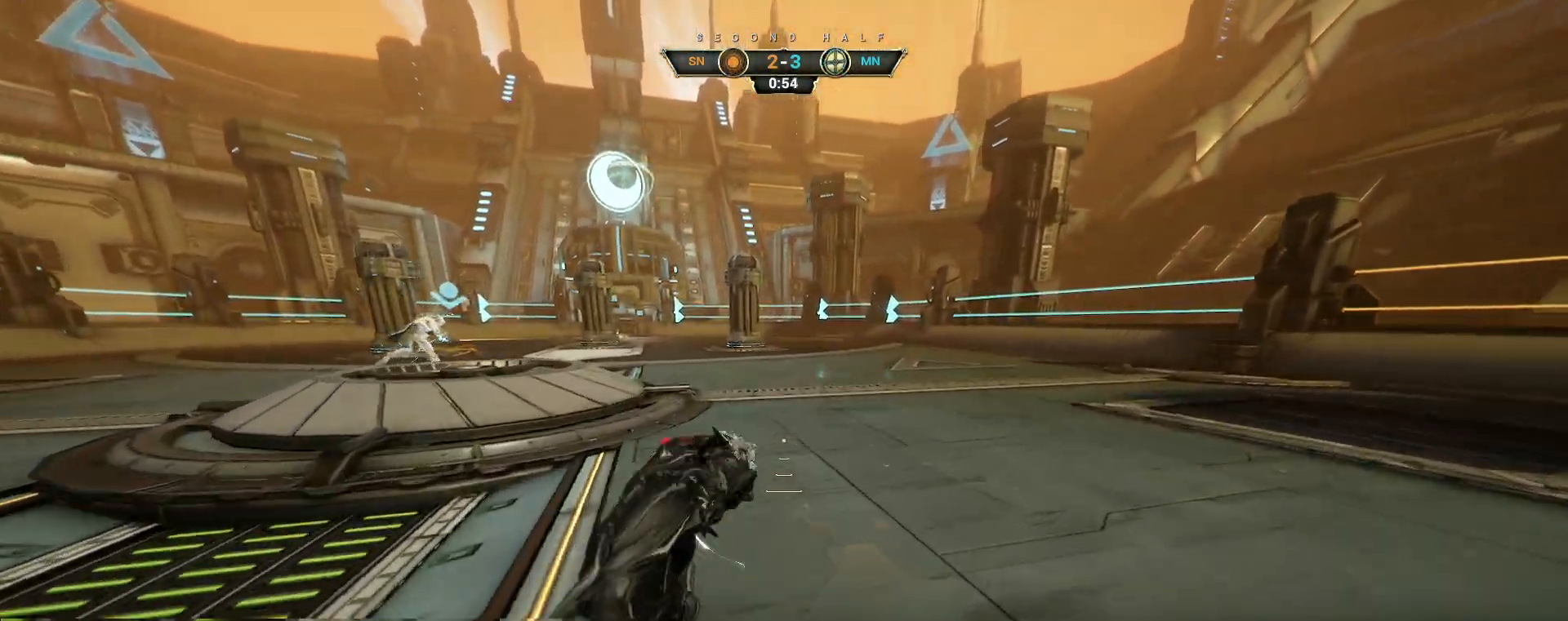
{"keys": ["w"], "mouse": [], "events": []}
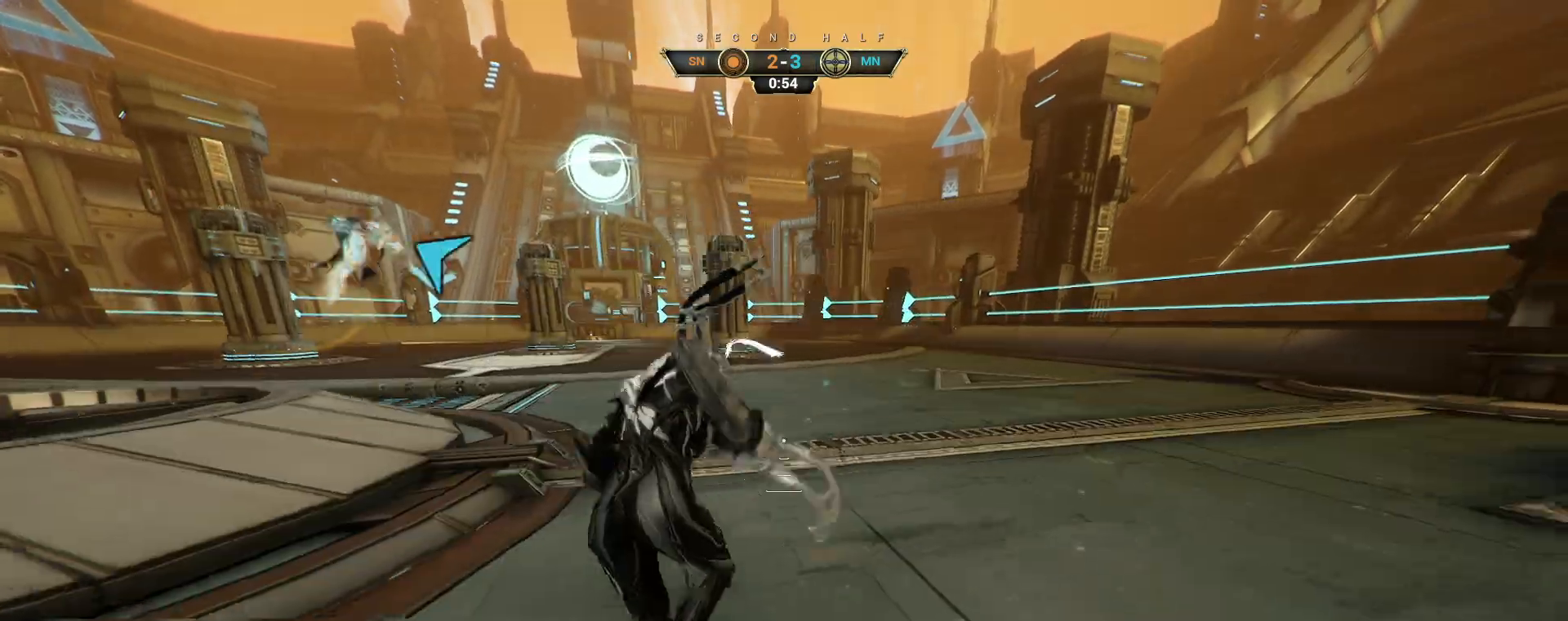
{"keys": ["ctrl", "w"], "mouse": [], "events": [[367, "ctrl", "down"], [400, "space", "down"], [450, "space", "up"]]}
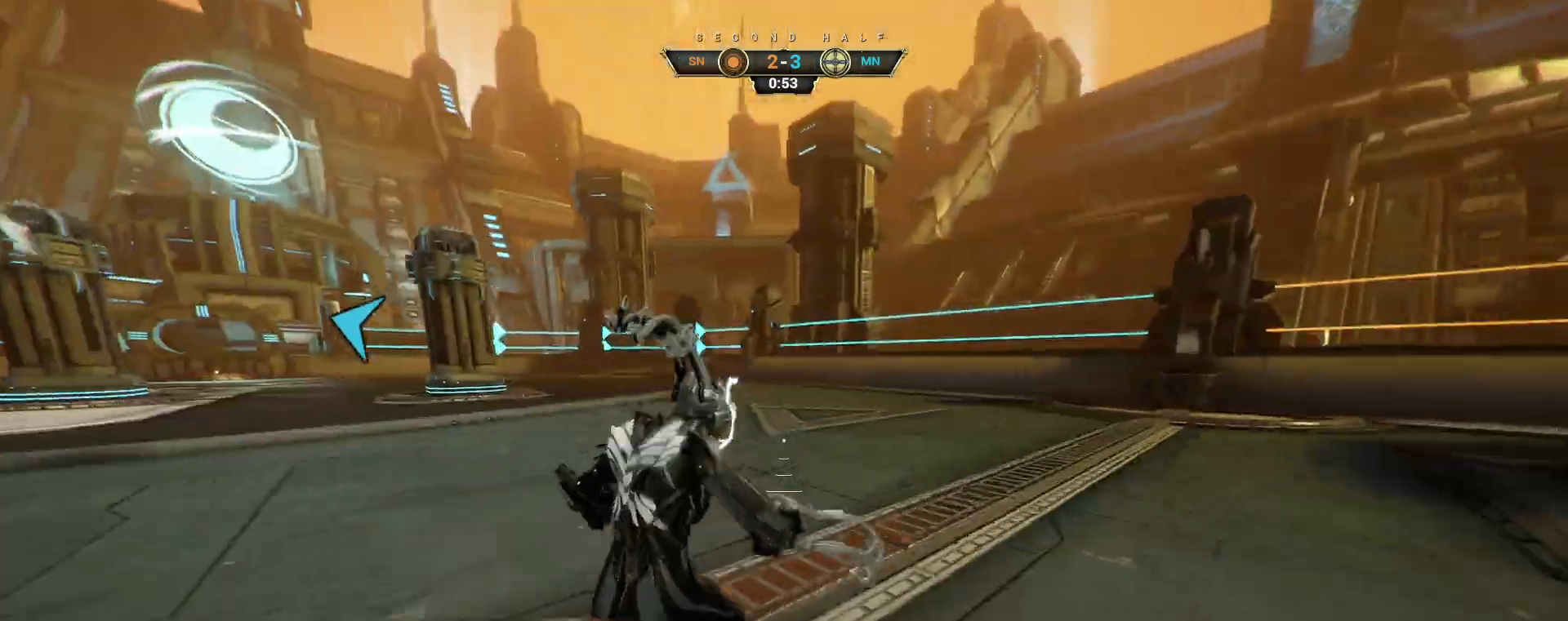
{"keys": ["a", "w"], "mouse": [], "events": [[17, "space", "down"], [50, "ctrl", "up"], [83, "mouse_right", "down"], [83, "space", "up"], [150, "a", "down"], [350, "e", "down"], [450, "e", "up"], [450, "mouse_right", "up"]]}
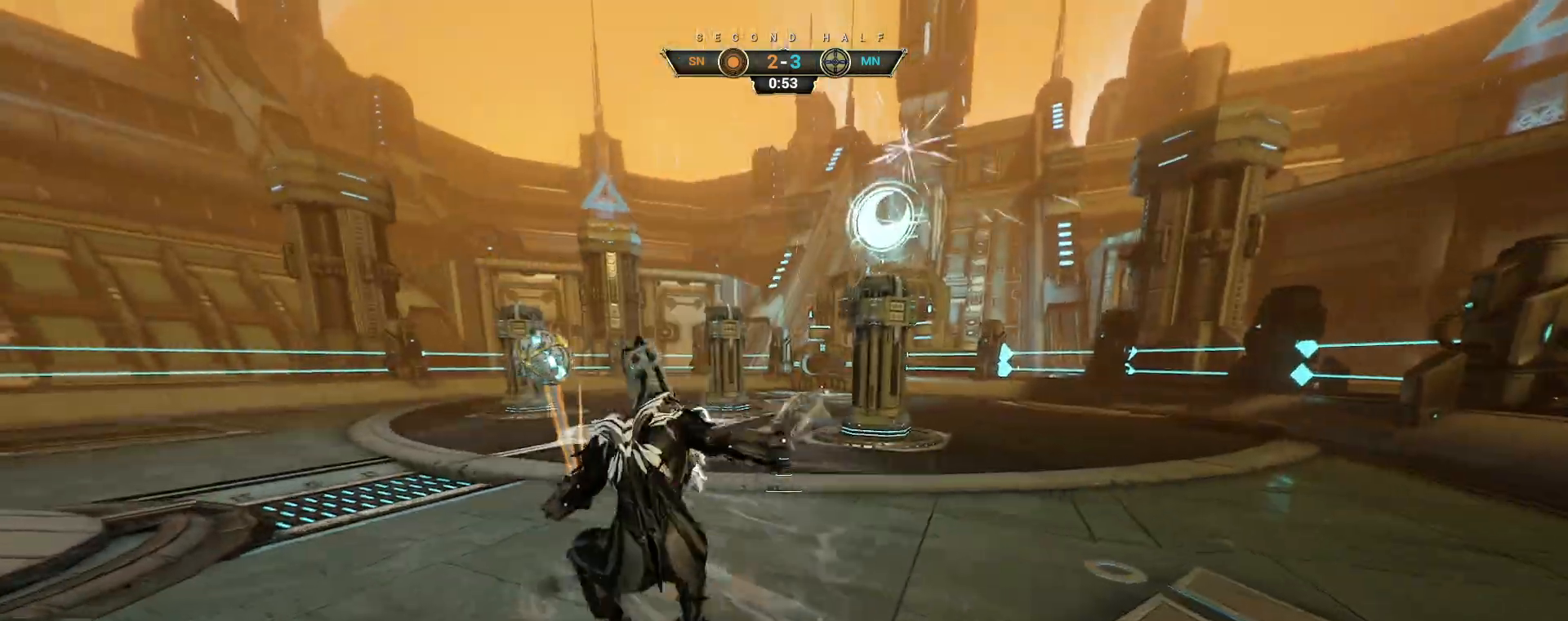
{"keys": ["d", "w"], "mouse": [], "events": [[83, "w", "up"], [217, "s", "down"], [267, "d", "down"], [283, "a", "up"], [383, "s", "up"], [467, "w", "down"]]}
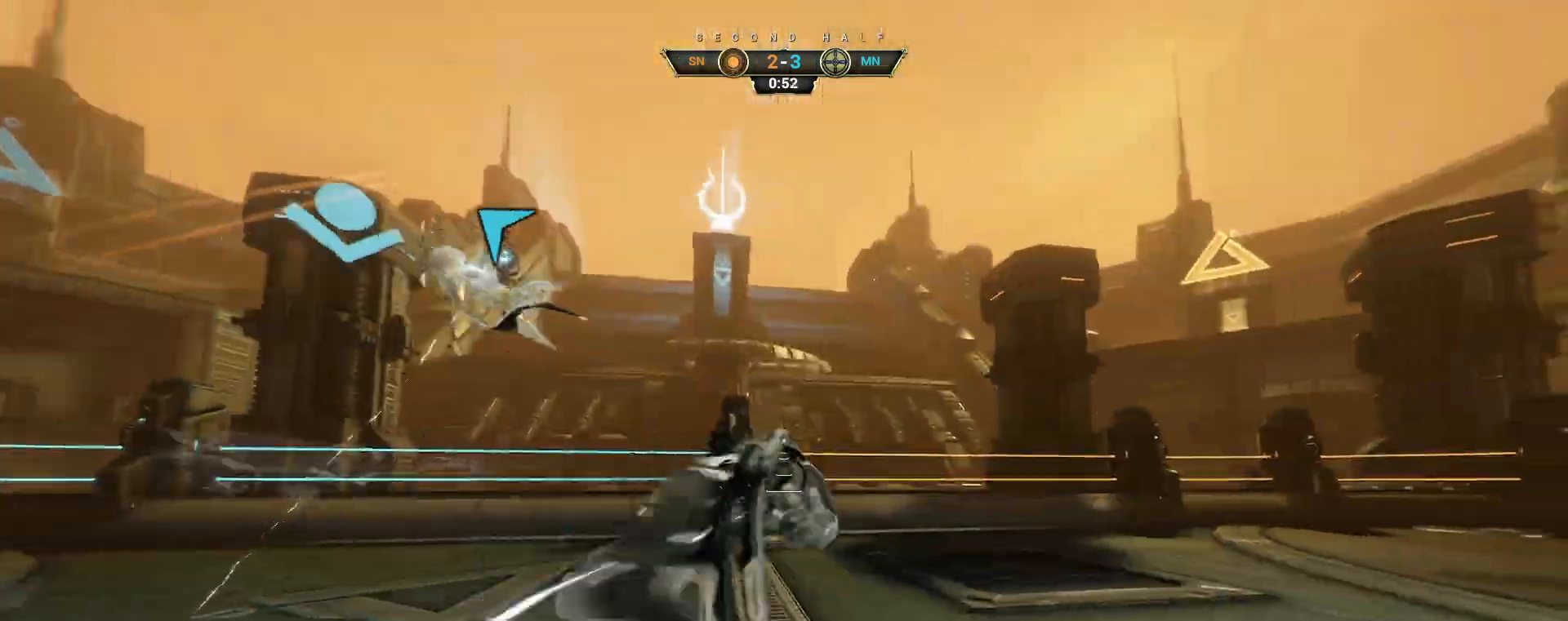
{"keys": ["w"], "mouse": ["right"], "events": [[67, "d", "up"], [217, "ctrl", "down"], [267, "space", "down"], [317, "space", "up"], [333, "ctrl", "up"], [367, "shift", "down"], [367, "space", "down"], [450, "mouse_right", "down"], [450, "space", "up"], [467, "shift", "up"]]}
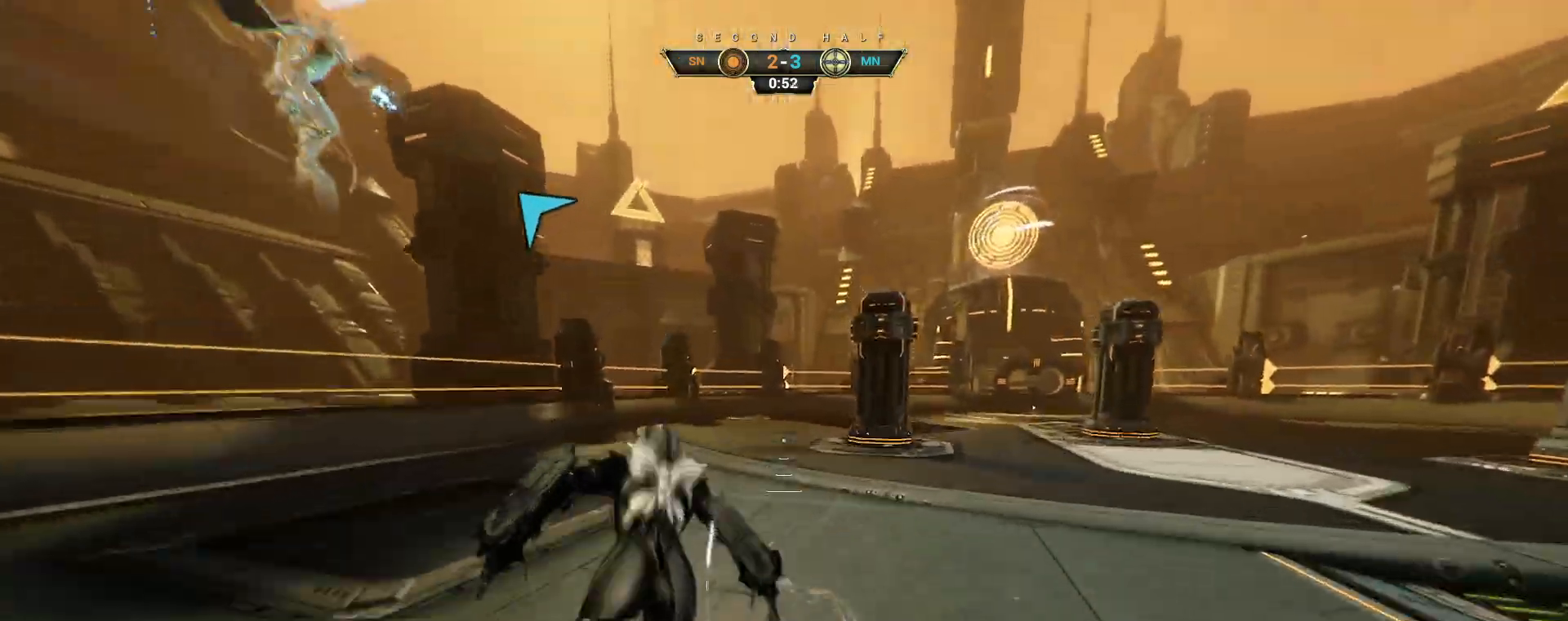
{"keys": ["d", "w"], "mouse": ["right"], "events": [[50, "d", "down"], [50, "mouse_right", "up"], [100, "mouse_right", "down"], [217, "mouse_right", "up"], [467, "mouse_right", "down"]]}
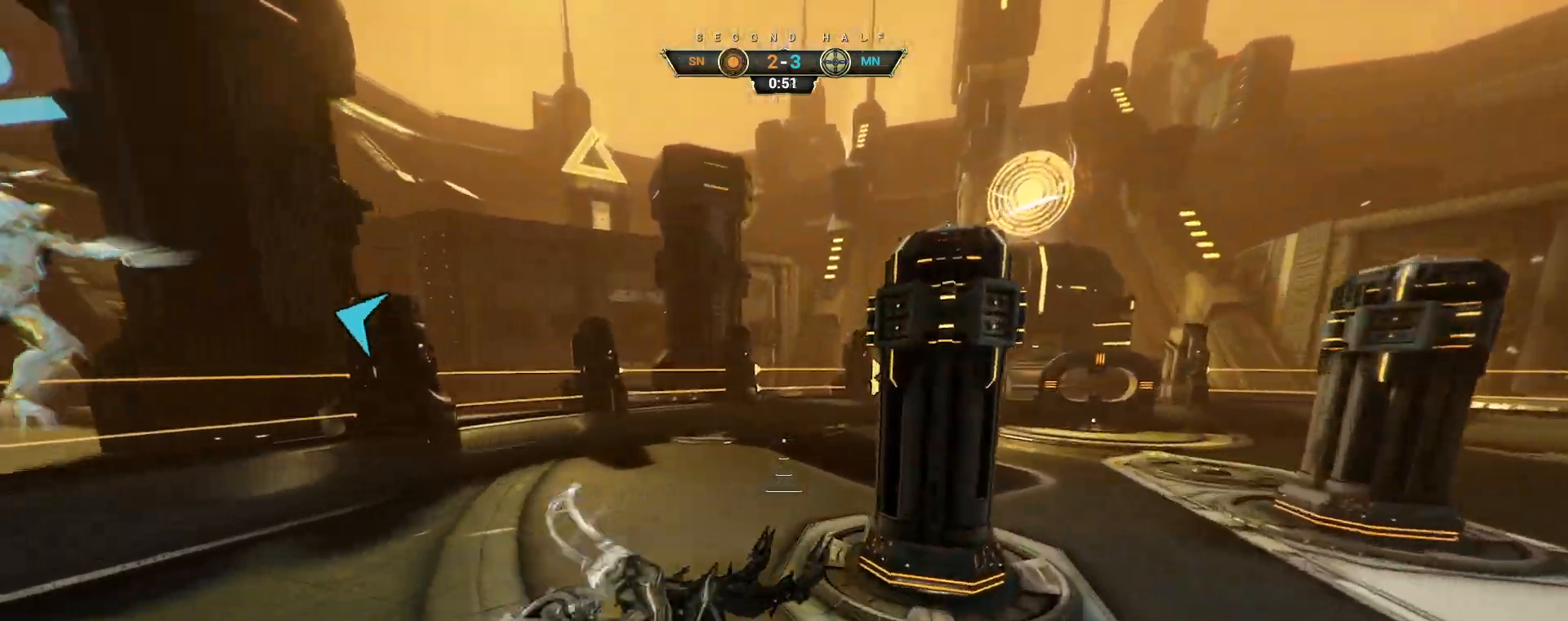
{"keys": ["w"], "mouse": ["right"], "events": [[17, "d", "up"], [83, "ctrl", "down"], [200, "ctrl", "up"], [283, "ctrl", "down"], [383, "ctrl", "up"]]}
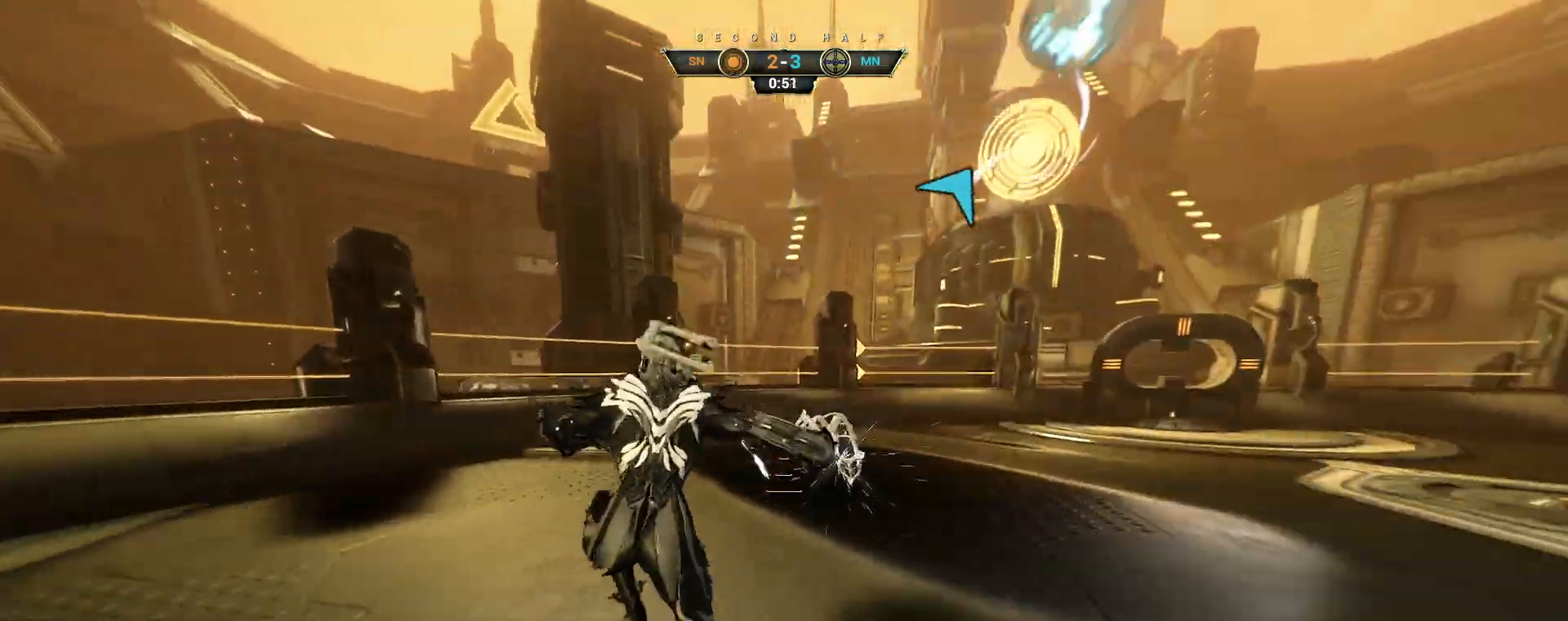
{"keys": ["d", "w"], "mouse": [], "events": [[83, "e", "down"], [100, "a", "down"], [167, "e", "up"], [183, "w", "up"], [283, "d", "down"], [283, "s", "down"], [300, "mouse_right", "up"], [400, "s", "up"], [417, "a", "up"], [500, "w", "down"]]}
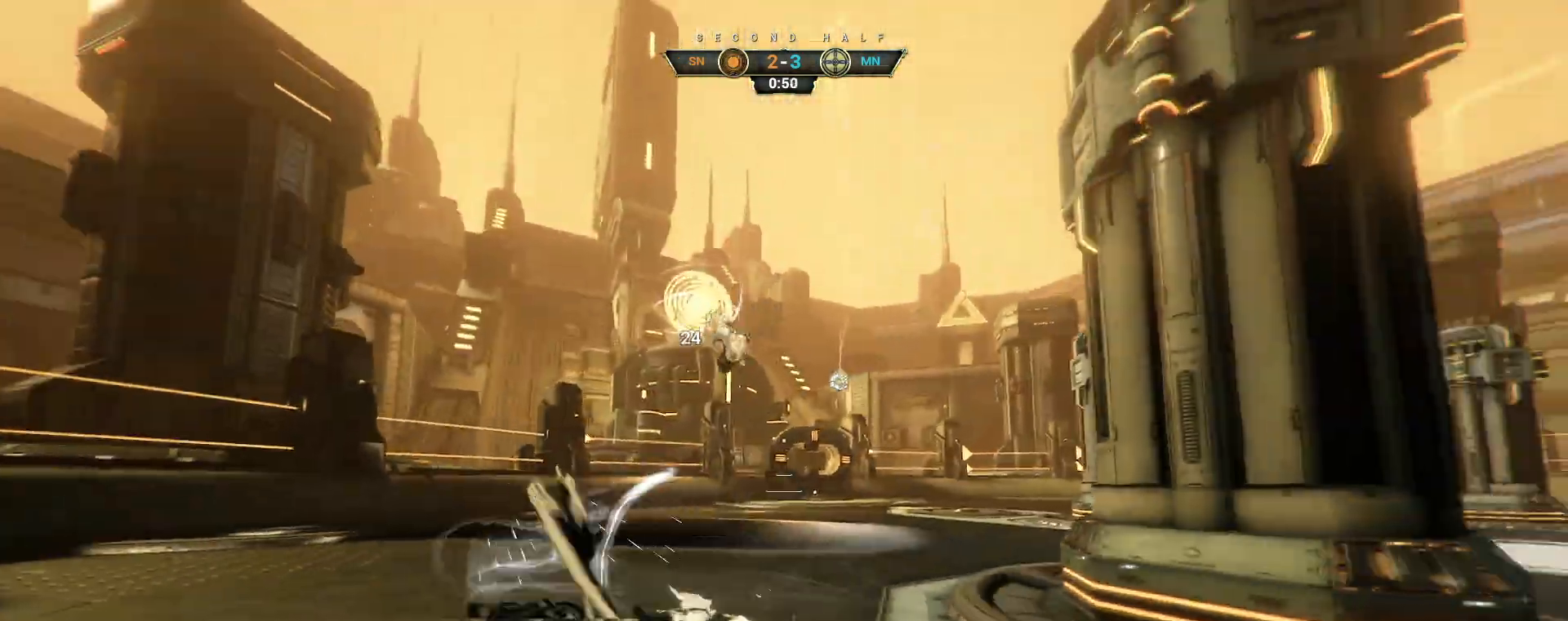
{"keys": ["shift", "space", "w"], "mouse": [], "events": [[50, "d", "up"], [350, "ctrl", "down"], [367, "space", "down"], [417, "ctrl", "up"], [417, "space", "up"], [483, "shift", "down"], [500, "space", "down"]]}
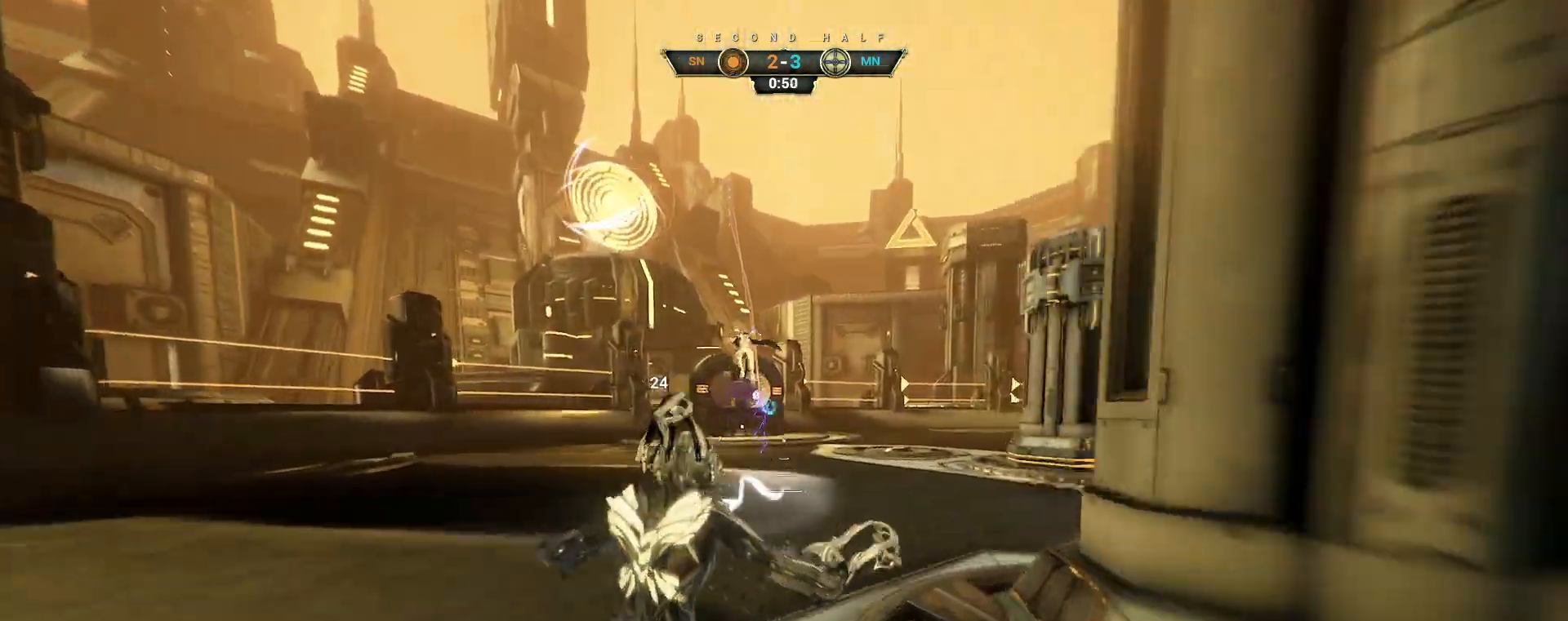
{"keys": ["w"], "mouse": [], "events": [[50, "shift", "up"], [50, "space", "up"]]}
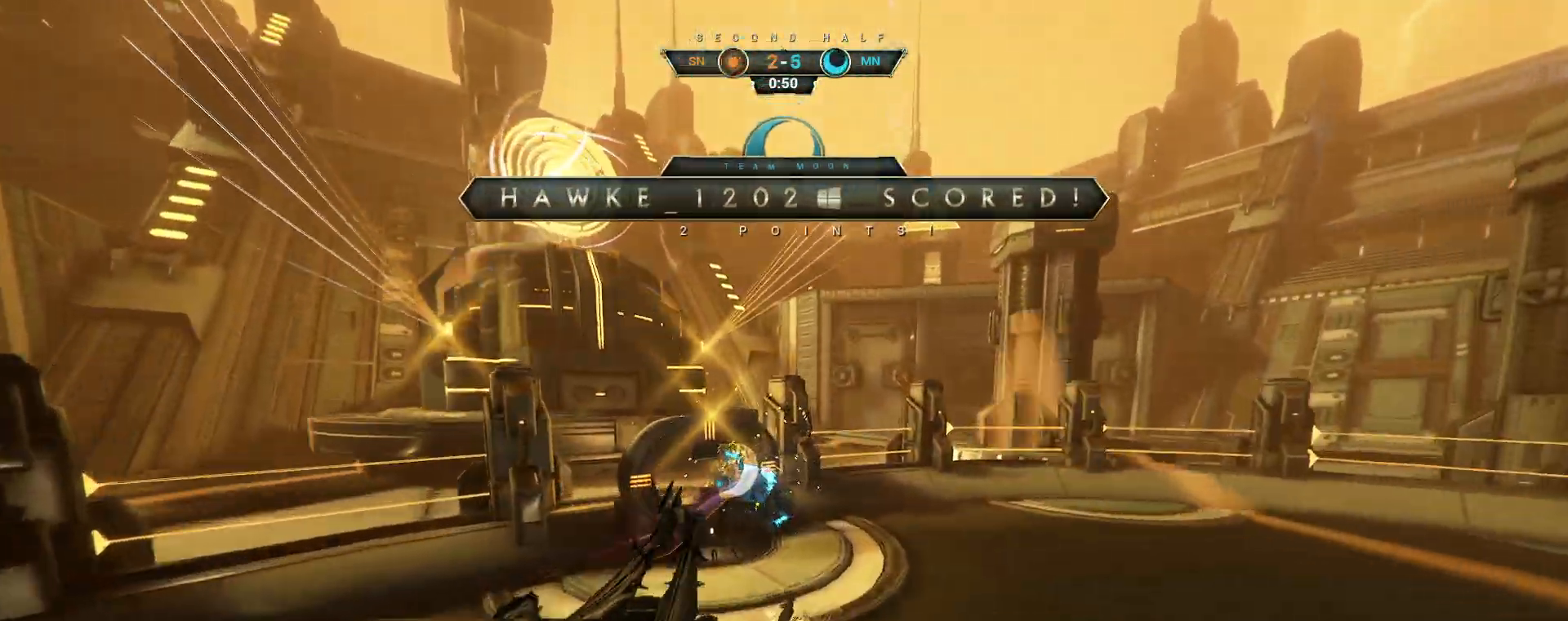
{"keys": [], "mouse": [], "events": [[67, "w", "up"], [83, "mouse_right", "down"], [217, "mouse_right", "up"]]}
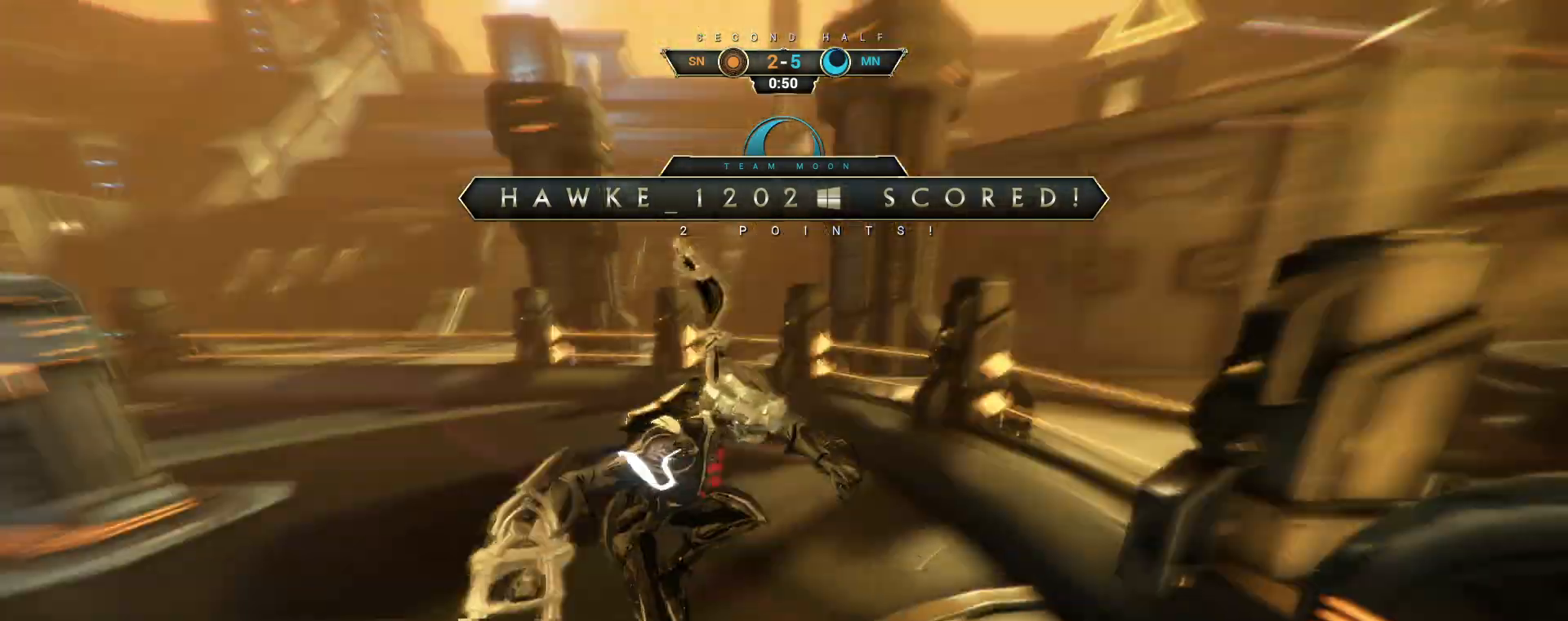
{"keys": ["w"], "mouse": [], "events": [[83, "w", "down"]]}
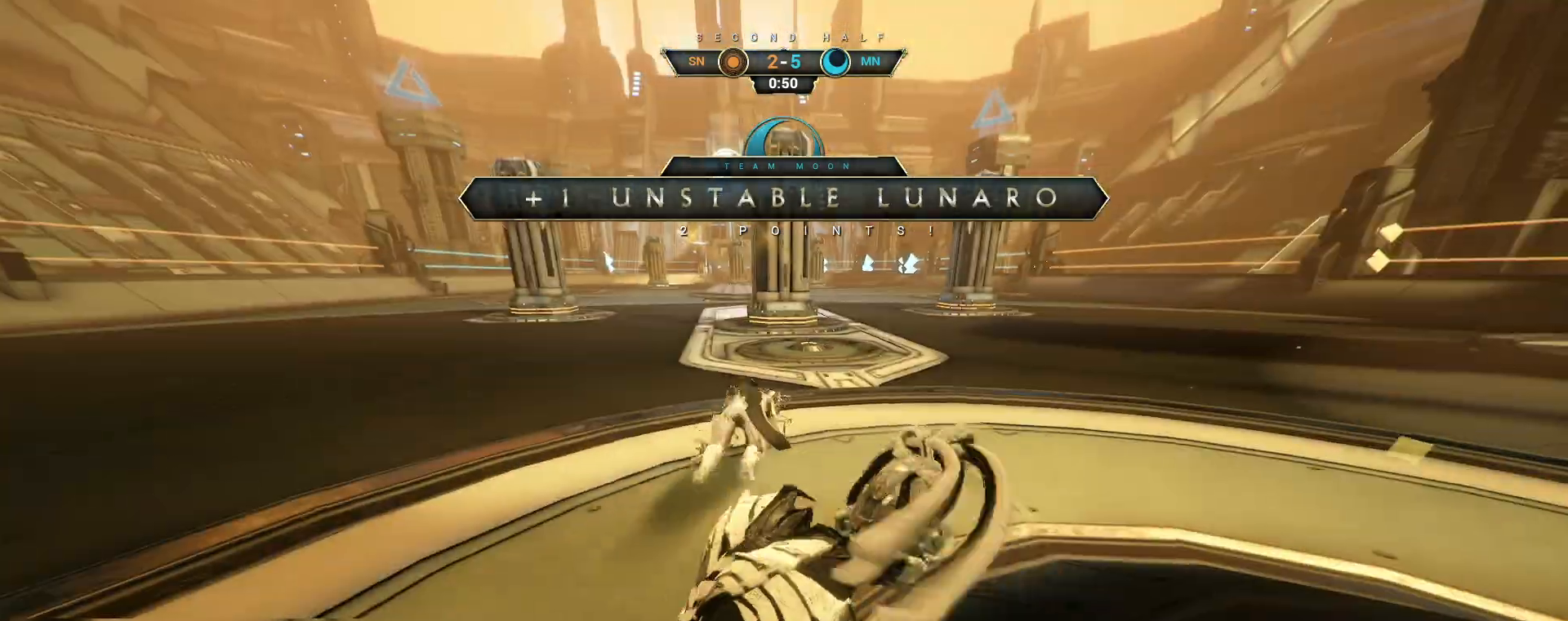
{"keys": ["w"], "mouse": [], "events": [[217, "d", "down"], [333, "d", "up"]]}
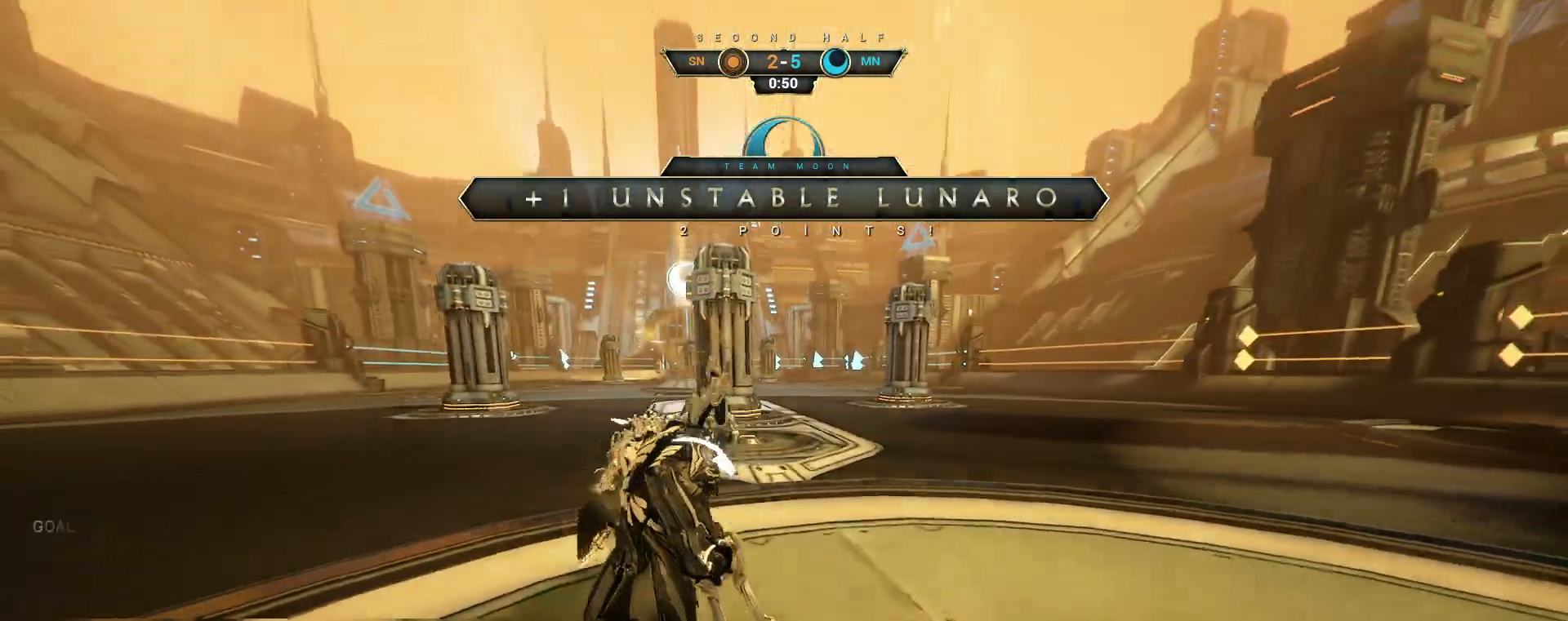
{"keys": ["a", "w"], "mouse": [], "events": [[200, "a", "down"]]}
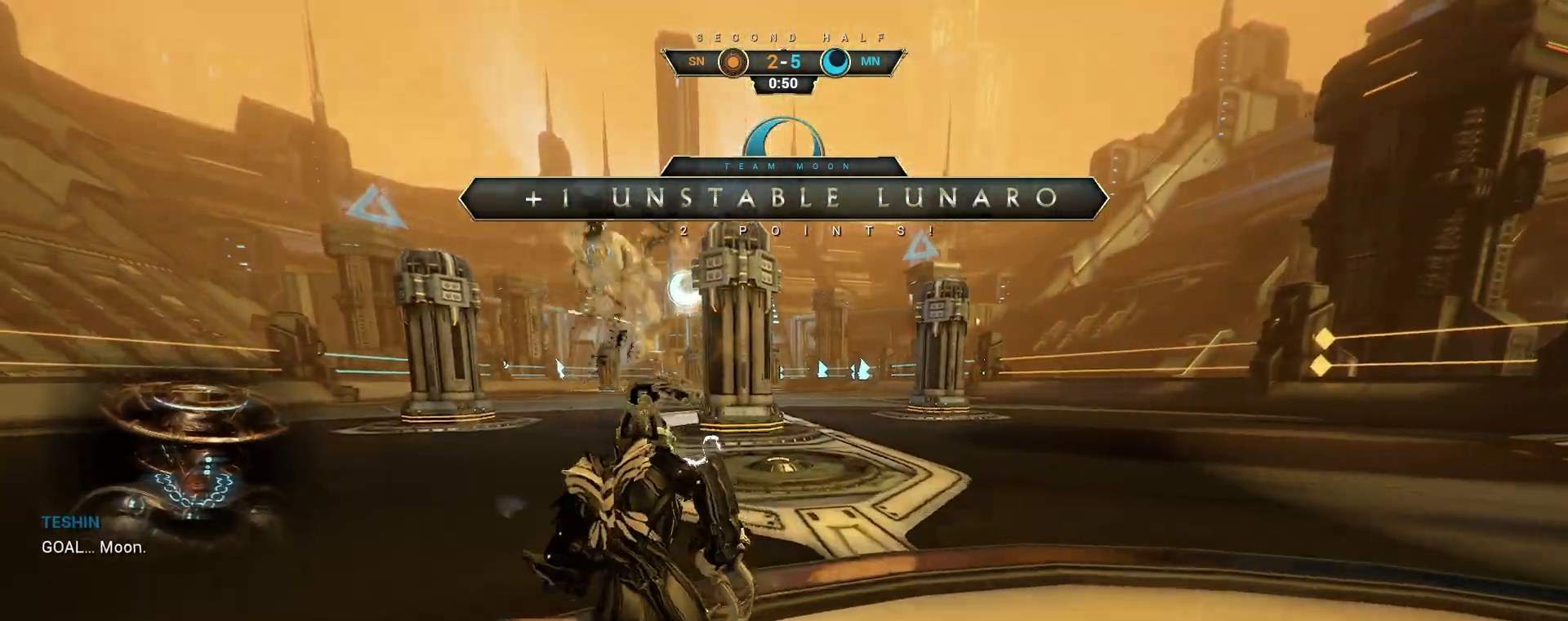
{"keys": [], "mouse": [], "events": [[17, "a", "up"], [233, "d", "down"], [400, "d", "up"], [417, "w", "up"]]}